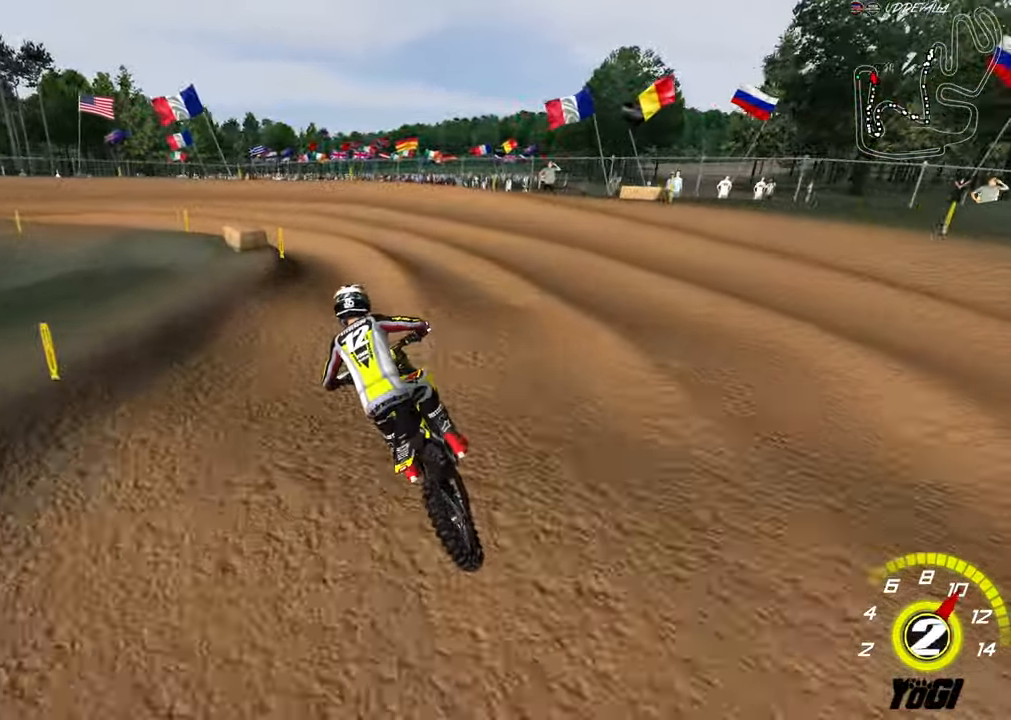
Gameplay with a controller (Xbox layout); each line is a JSON object with the inputs held at the frame after it. "events" lists button and stick changes between this image and that frame as [ms after this image, input, new state], when the widget could be followed in between.
{"buttons": [], "left_stick": "down-left", "right_stick": "center", "events": [[166, "R2", "down"], [216, "A", "down"], [333, "R2", "up"], [350, "X", "down"], [383, "A", "up"], [500, "X", "up"]]}
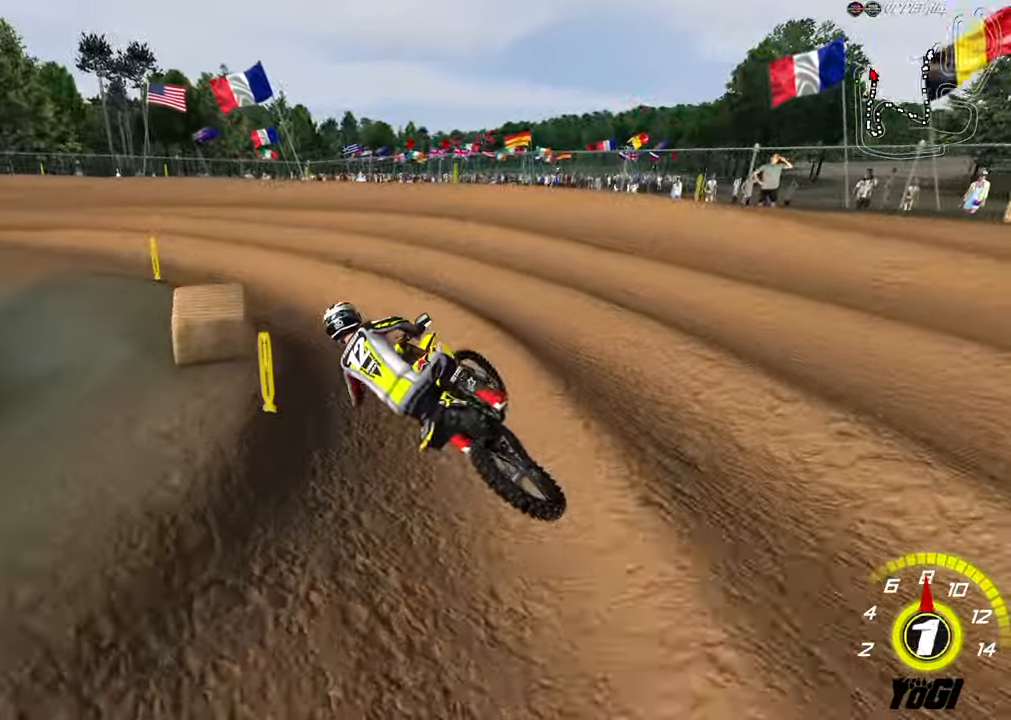
{"buttons": ["R2"], "left_stick": "right", "right_stick": "center", "events": [[83, "R2", "down"], [83, "left_stick", "center"], [283, "B", "down"], [300, "left_stick", "right"], [433, "B", "up"]]}
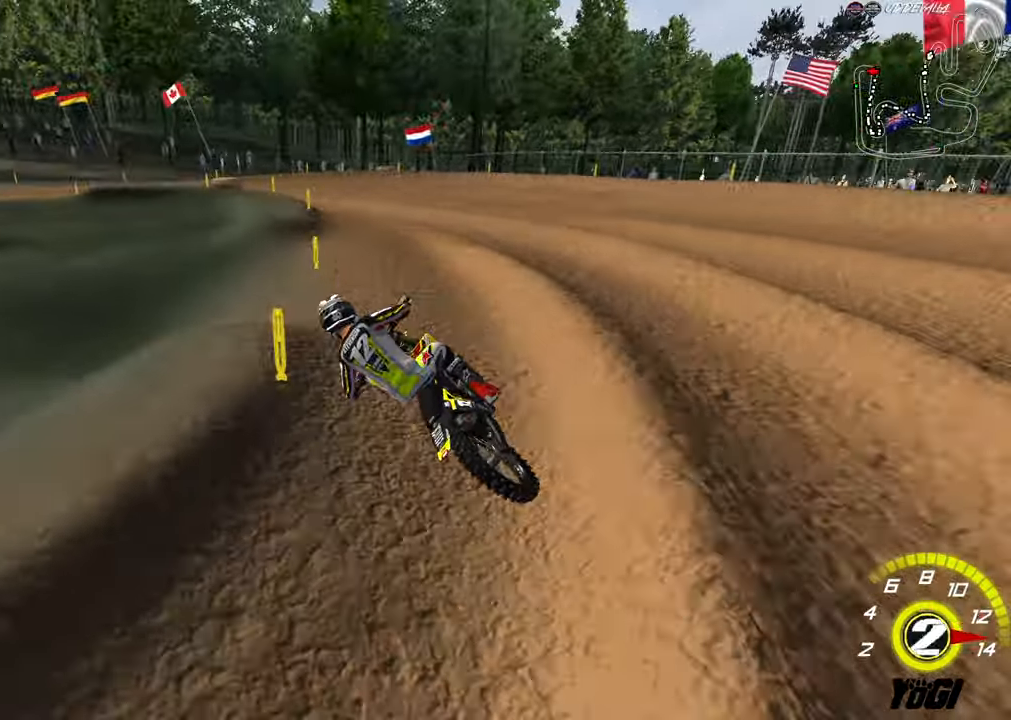
{"buttons": ["R2"], "left_stick": "right", "right_stick": "center", "events": [[33, "R2", "up"], [83, "R2", "down"], [200, "R2", "up"], [250, "R2", "down"], [317, "R2", "up"], [367, "R2", "down"]]}
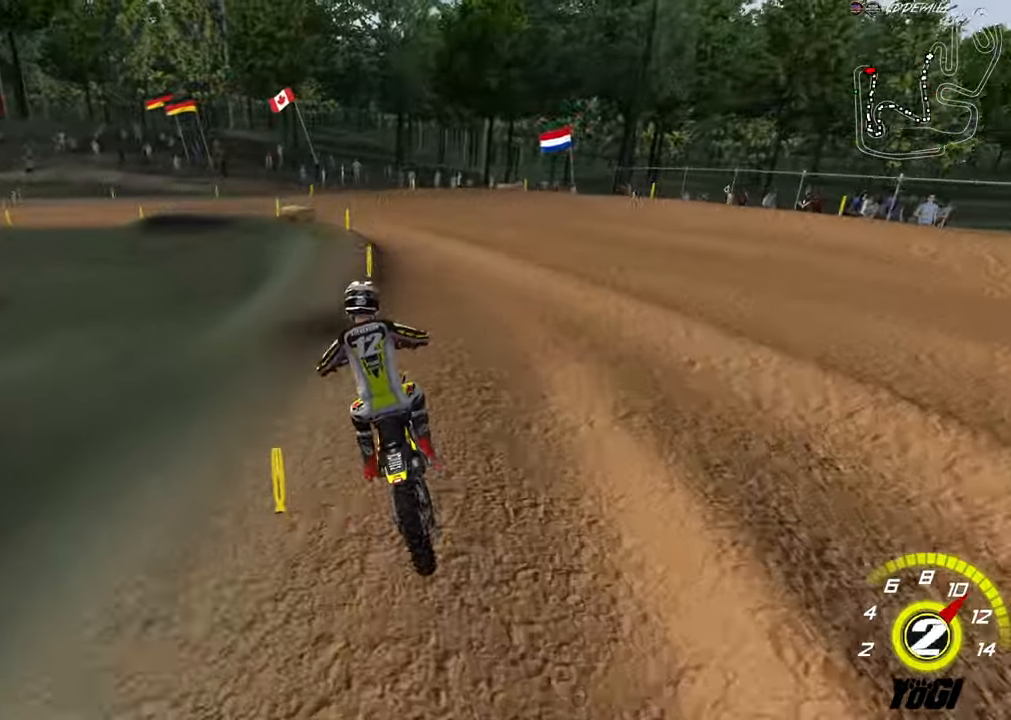
{"buttons": ["R2"], "left_stick": "down-left", "right_stick": "center", "events": [[83, "R2", "up"], [100, "left_stick", "center"], [150, "R2", "down"], [383, "left_stick", "down-left"]]}
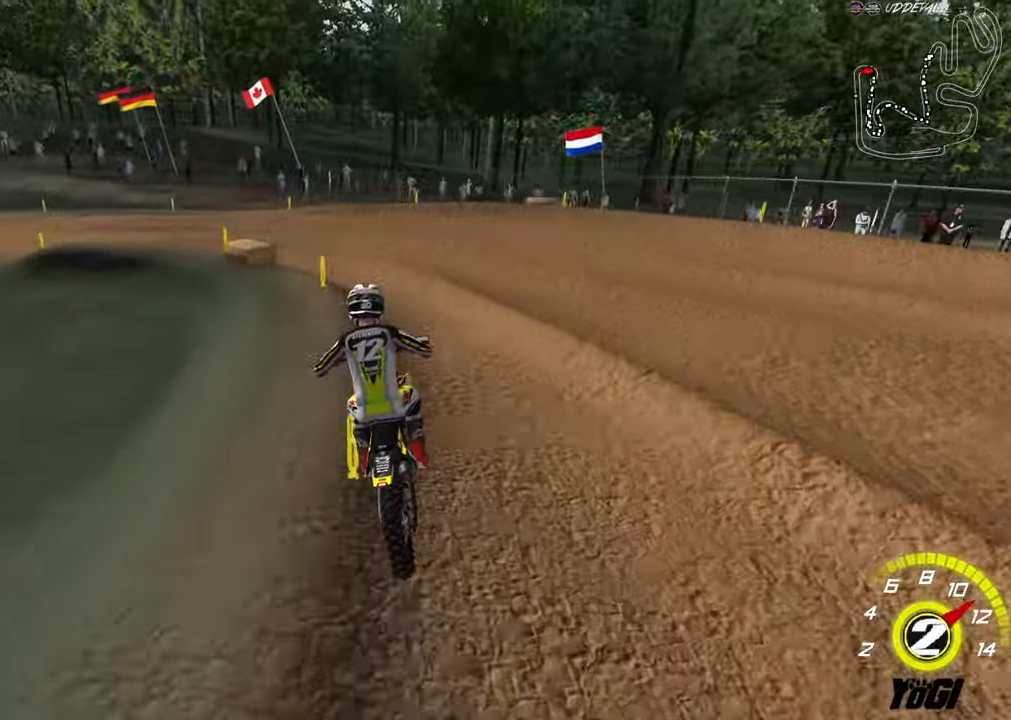
{"buttons": [], "left_stick": "left", "right_stick": "center", "events": [[267, "left_stick", "left"], [283, "R2", "up"], [333, "X", "down"], [450, "X", "up"]]}
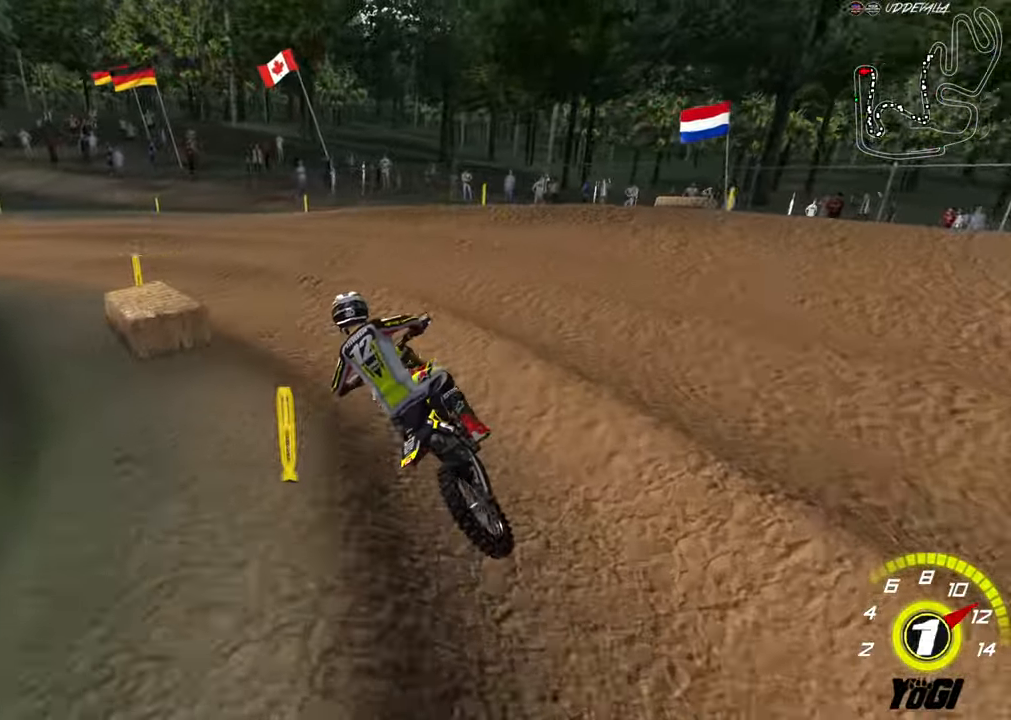
{"buttons": ["R2"], "left_stick": "down-right", "right_stick": "center", "events": [[33, "R2", "down"], [150, "B", "down"], [233, "B", "up"], [250, "left_stick", "center"], [333, "left_stick", "right"], [350, "A", "down"], [483, "A", "up"], [483, "left_stick", "down-right"]]}
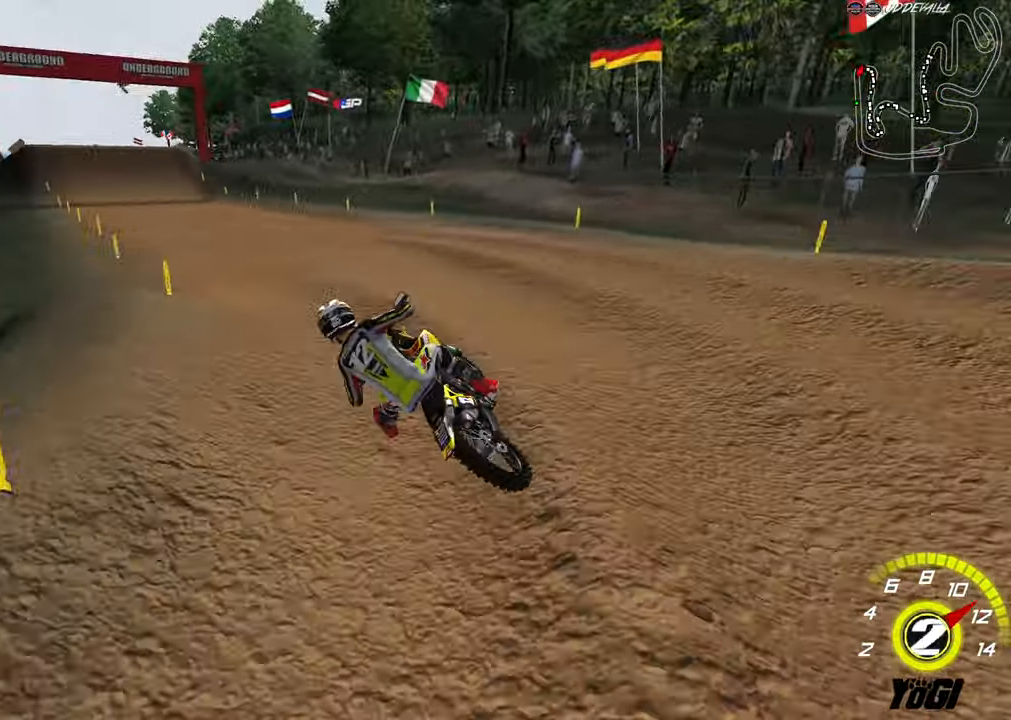
{"buttons": ["R2"], "left_stick": "up-left", "right_stick": "center", "events": [[67, "B", "down"], [167, "B", "up"], [167, "left_stick", "center"], [400, "left_stick", "up-left"]]}
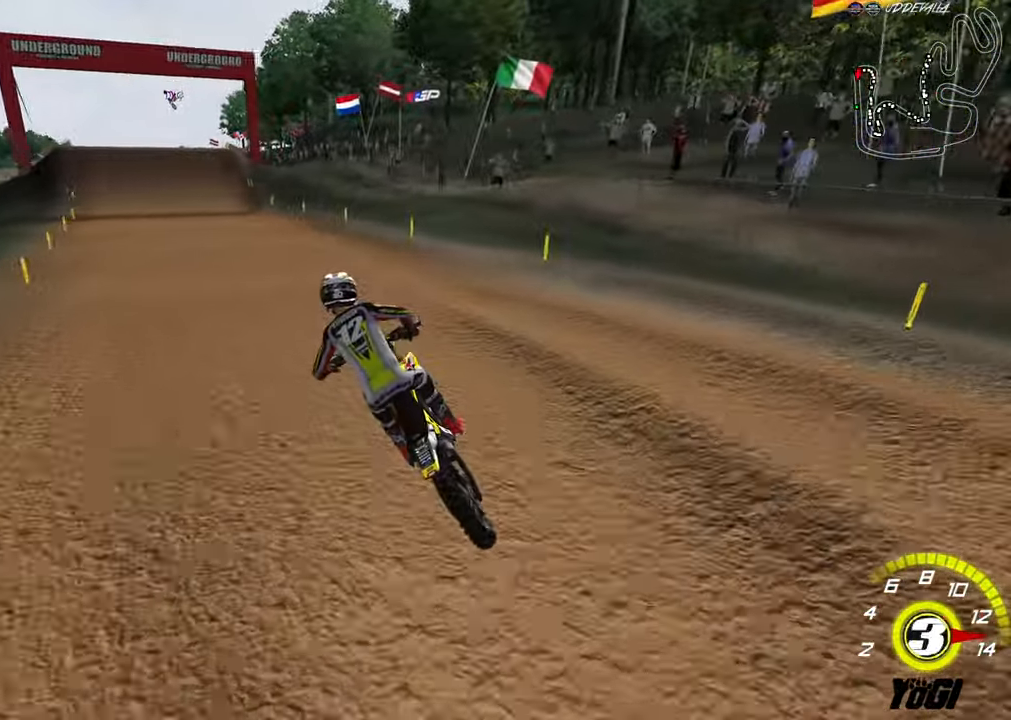
{"buttons": ["R2"], "left_stick": "up", "right_stick": "center", "events": [[133, "left_stick", "up"], [350, "A", "down"], [483, "A", "up"]]}
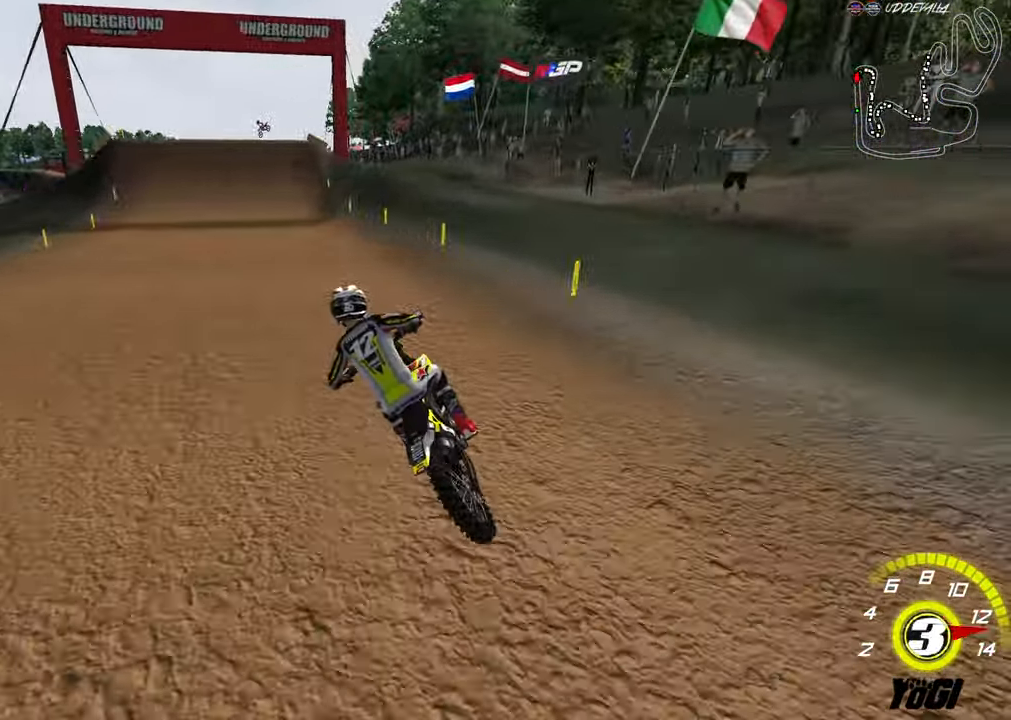
{"buttons": ["R2"], "left_stick": "down-right", "right_stick": "center", "events": [[33, "B", "down"], [133, "left_stick", "center"], [200, "B", "up"], [367, "left_stick", "down"], [500, "left_stick", "down-right"]]}
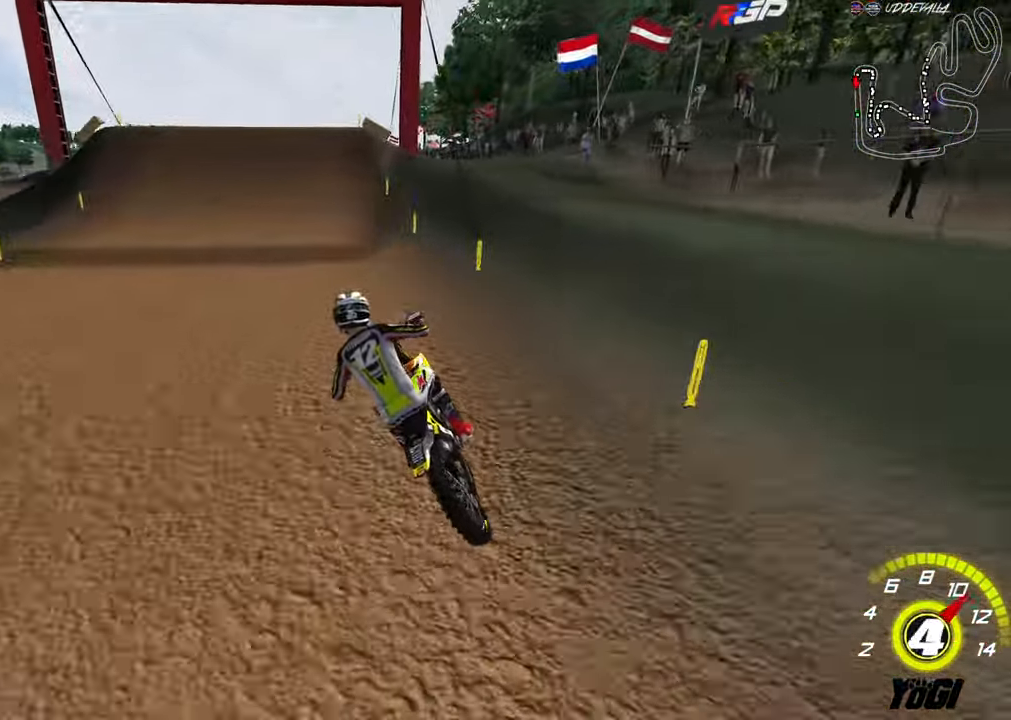
{"buttons": ["R2"], "left_stick": "center", "right_stick": "center", "events": [[333, "left_stick", "center"]]}
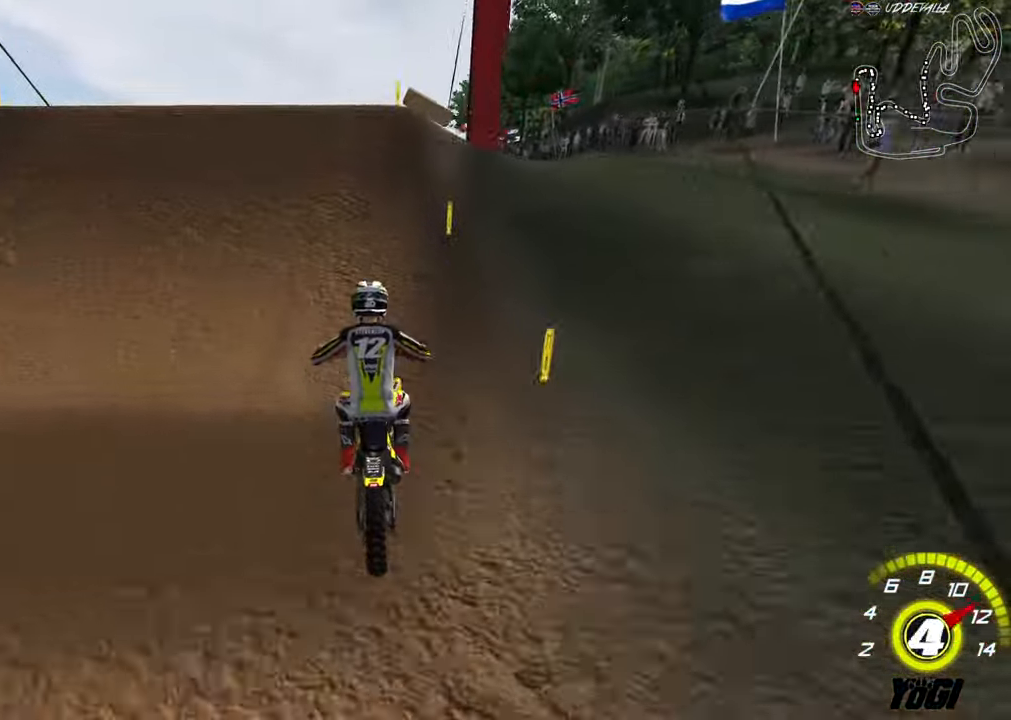
{"buttons": ["R2"], "left_stick": "down", "right_stick": "center", "events": [[117, "R2", "up"], [133, "X", "down"], [233, "X", "up"], [250, "left_stick", "right"], [433, "R2", "down"], [500, "left_stick", "down"]]}
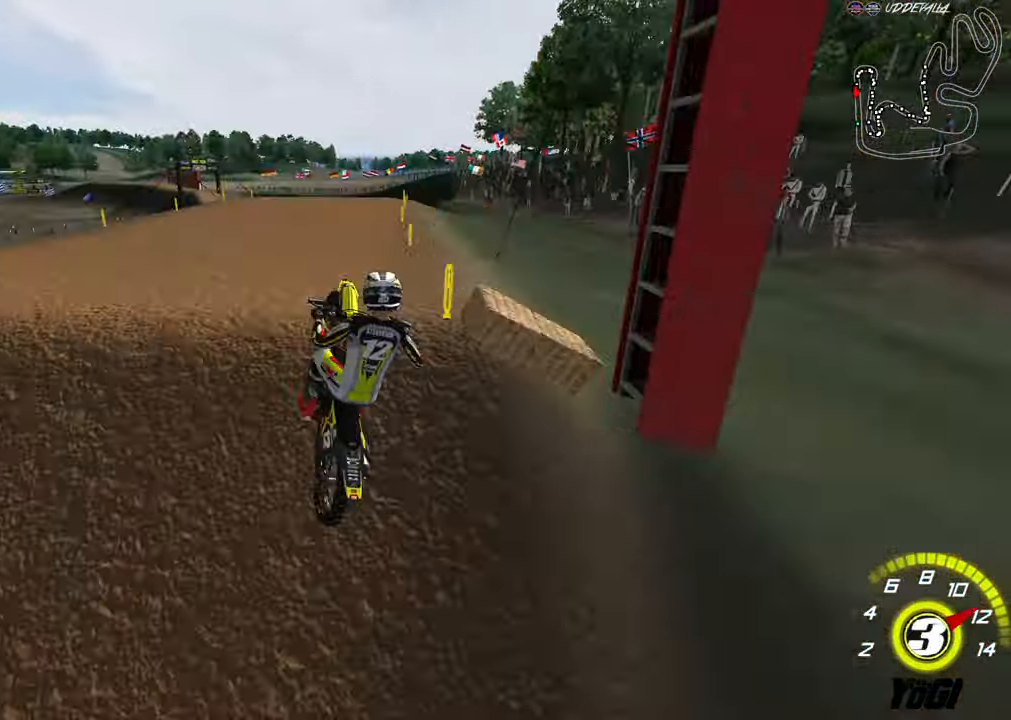
{"buttons": [], "left_stick": "left", "right_stick": "center", "events": [[17, "left_stick", "down-left"], [100, "A", "down"], [250, "A", "up"], [267, "left_stick", "center"], [284, "R2", "up"], [384, "SELECT", "down"], [467, "SELECT", "up"], [484, "left_stick", "left"]]}
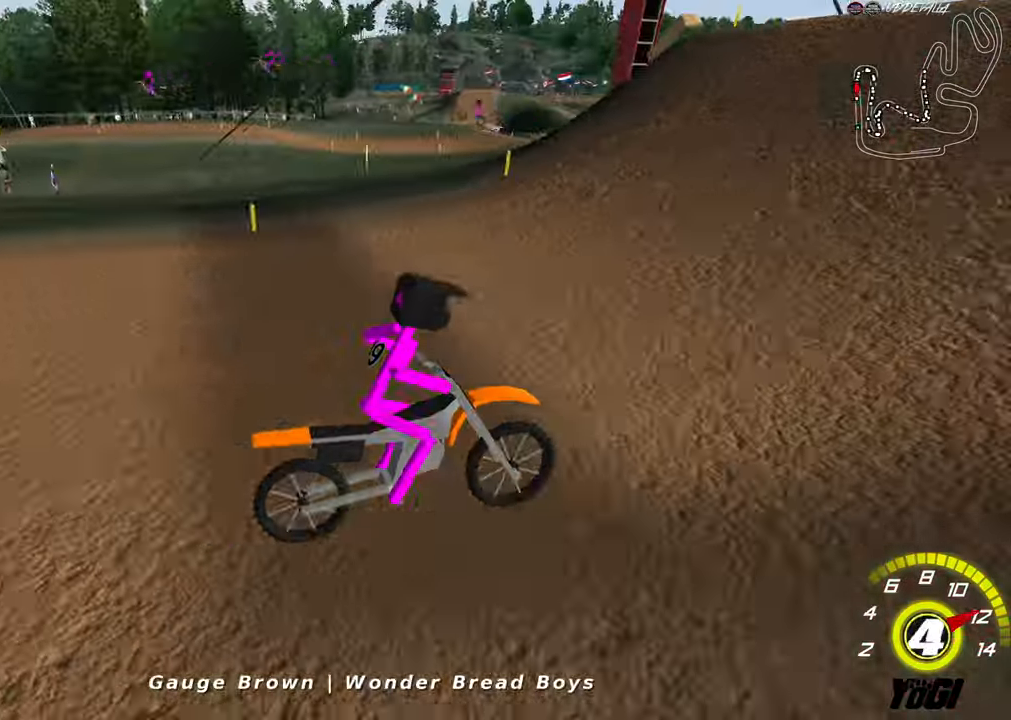
{"buttons": ["R2"], "left_stick": "center", "right_stick": "center", "events": [[17, "START", "down"], [84, "START", "up"], [234, "R2", "down"], [250, "left_stick", "center"]]}
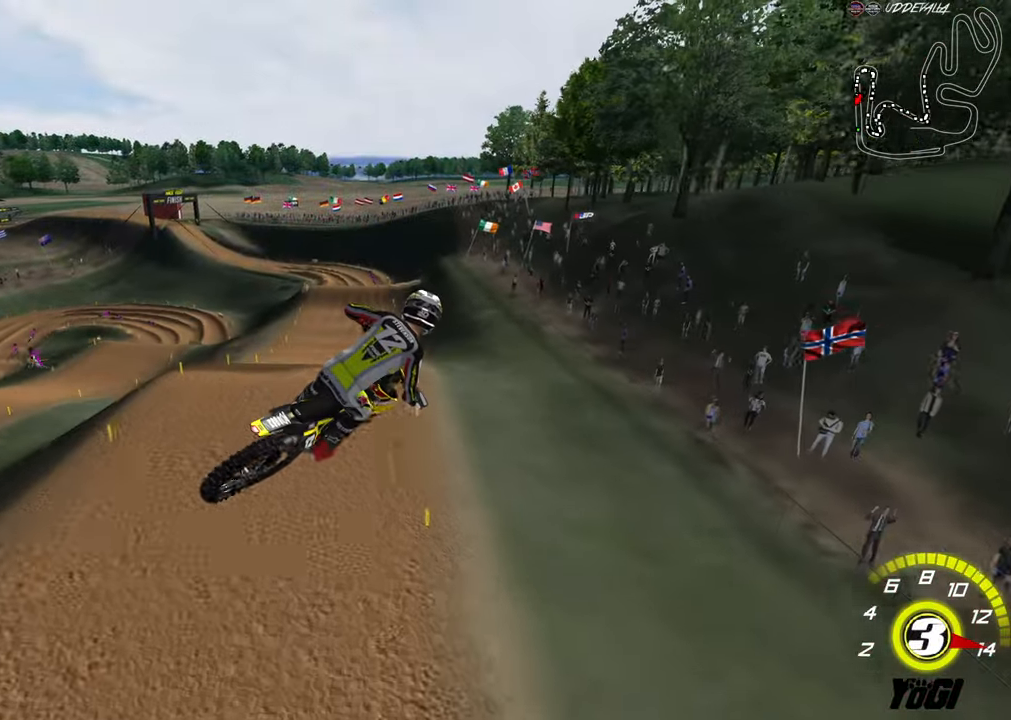
{"buttons": ["R2"], "left_stick": "right", "right_stick": "center", "events": [[334, "left_stick", "right"]]}
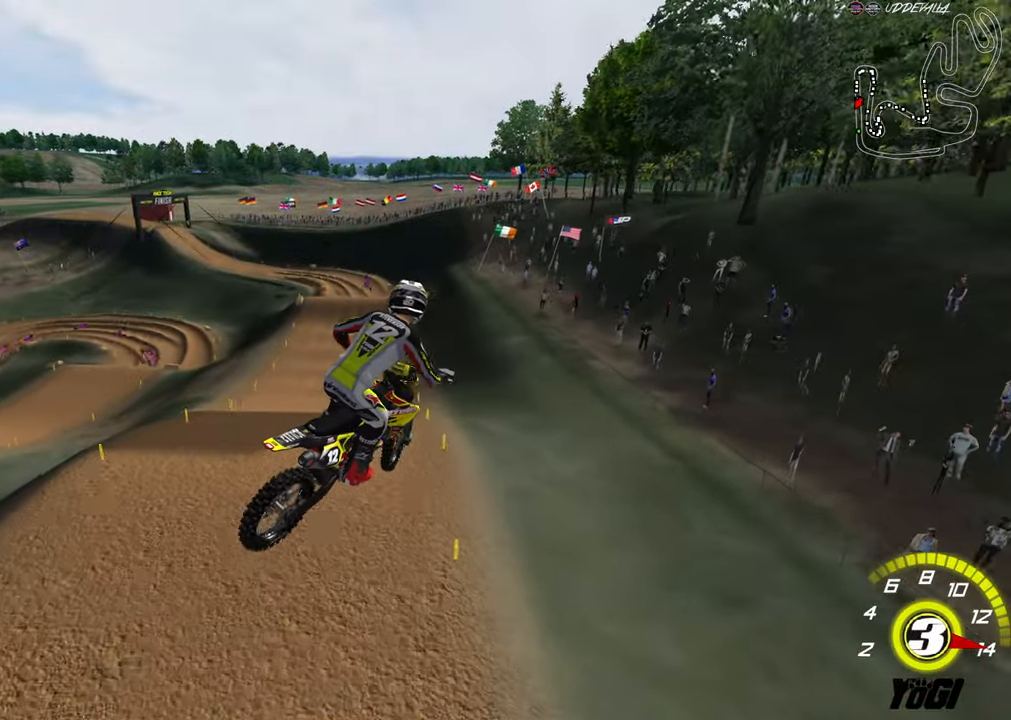
{"buttons": ["R2"], "left_stick": "center", "right_stick": "center", "events": [[350, "left_stick", "center"]]}
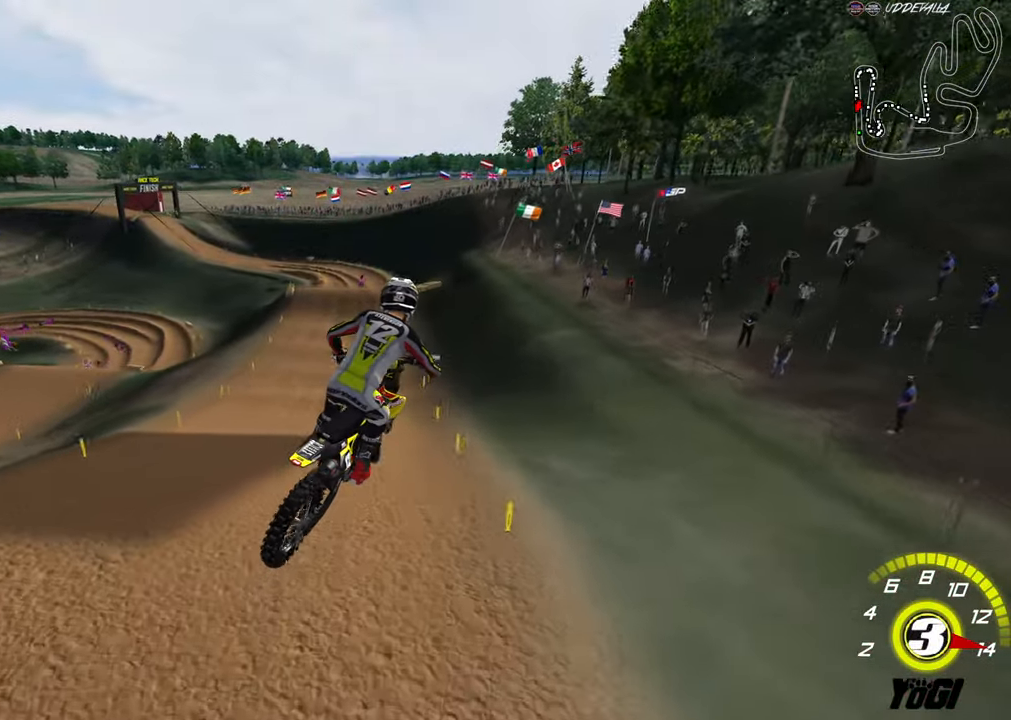
{"buttons": ["R2"], "left_stick": "down-left", "right_stick": "center", "events": [[267, "left_stick", "down-left"]]}
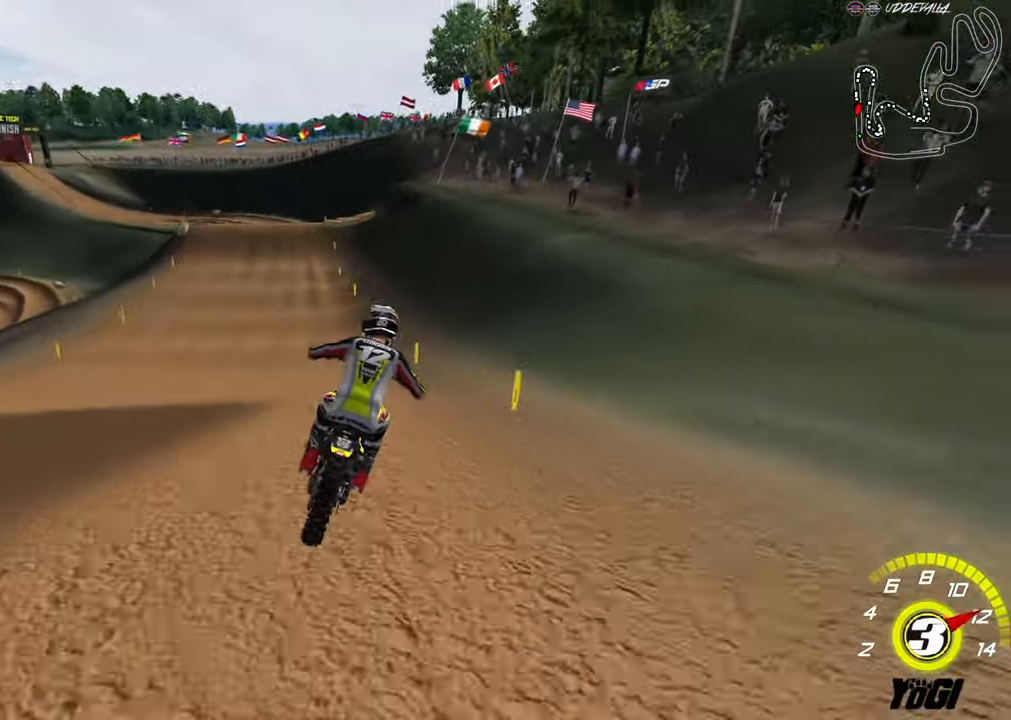
{"buttons": ["R2"], "left_stick": "down", "right_stick": "center", "events": [[150, "B", "down"], [250, "B", "up"], [434, "left_stick", "down"]]}
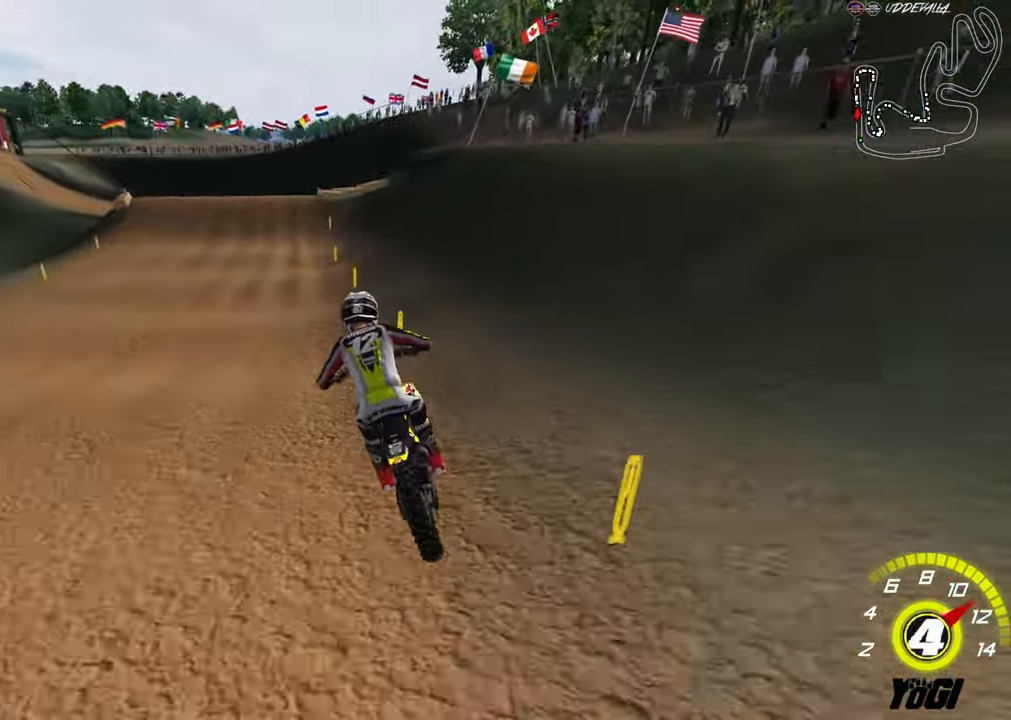
{"buttons": ["R2"], "left_stick": "down", "right_stick": "center", "events": [[34, "left_stick", "down-right"], [117, "X", "down"], [134, "left_stick", "down"], [167, "X", "up"], [250, "X", "down"], [300, "L2", "down"], [300, "R2", "up"], [334, "X", "up"], [384, "L2", "up"], [384, "X", "down"], [434, "R2", "down"], [484, "X", "up"]]}
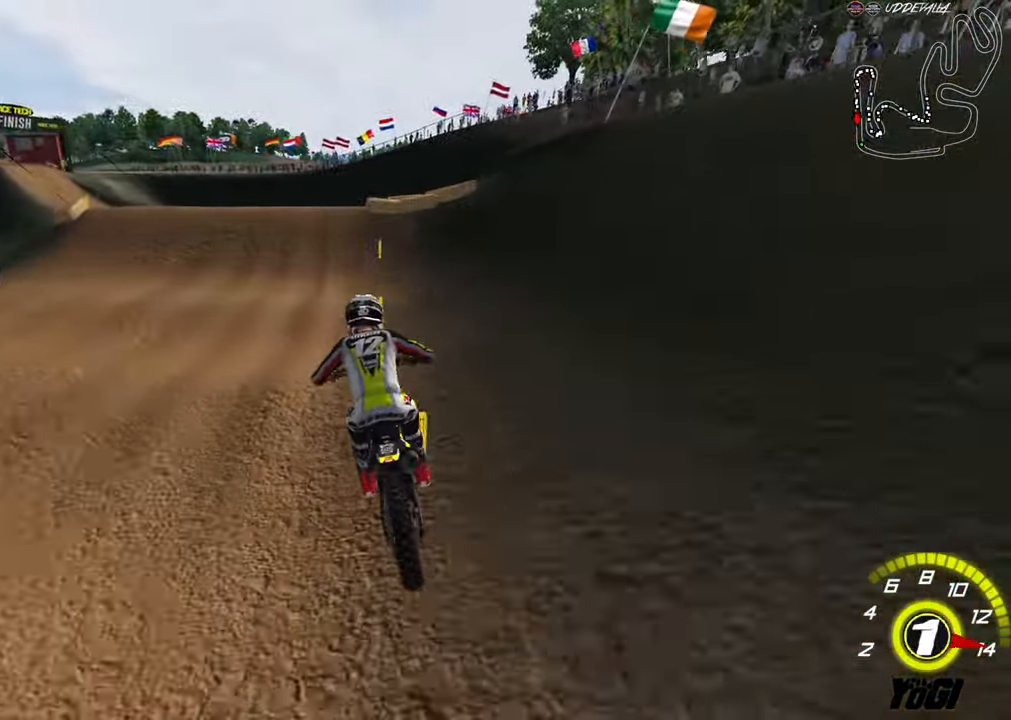
{"buttons": ["L2", "R3"], "left_stick": "up-right", "right_stick": "center", "events": [[67, "X", "down"], [167, "R2", "up"], [167, "X", "up"], [284, "left_stick", "down-right"], [384, "left_stick", "center"], [467, "L2", "down"], [484, "R3", "down"], [500, "left_stick", "up-right"]]}
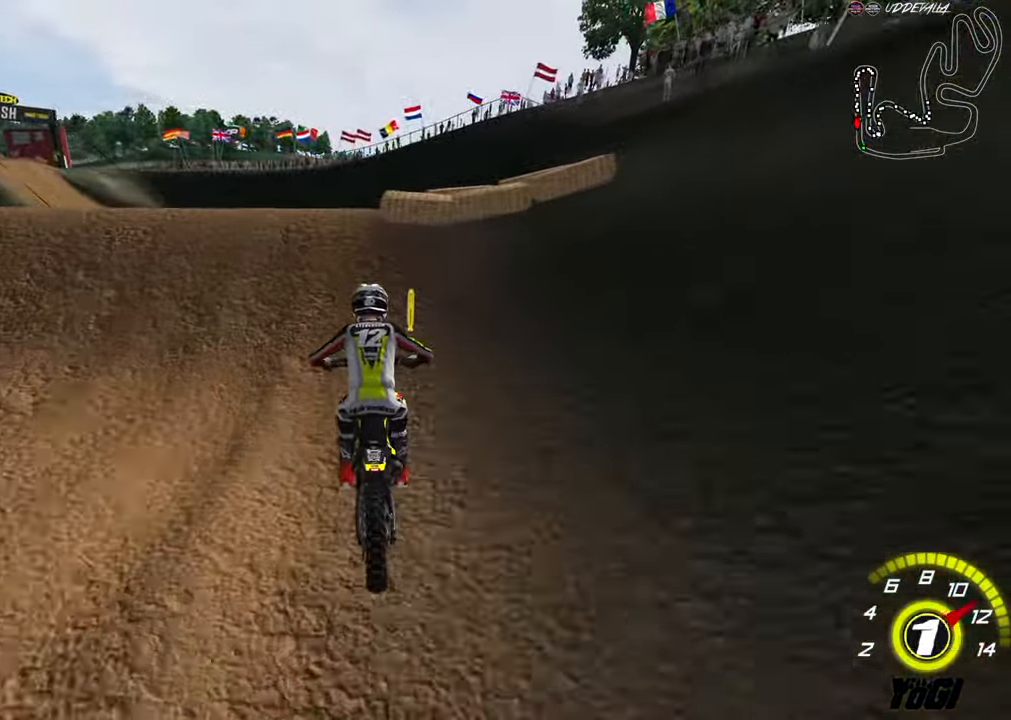
{"buttons": [], "left_stick": "down-right", "right_stick": "center", "events": [[50, "left_stick", "up-left"], [250, "left_stick", "center"], [267, "L2", "up"], [300, "R3", "up"], [400, "left_stick", "down"], [467, "left_stick", "down-right"]]}
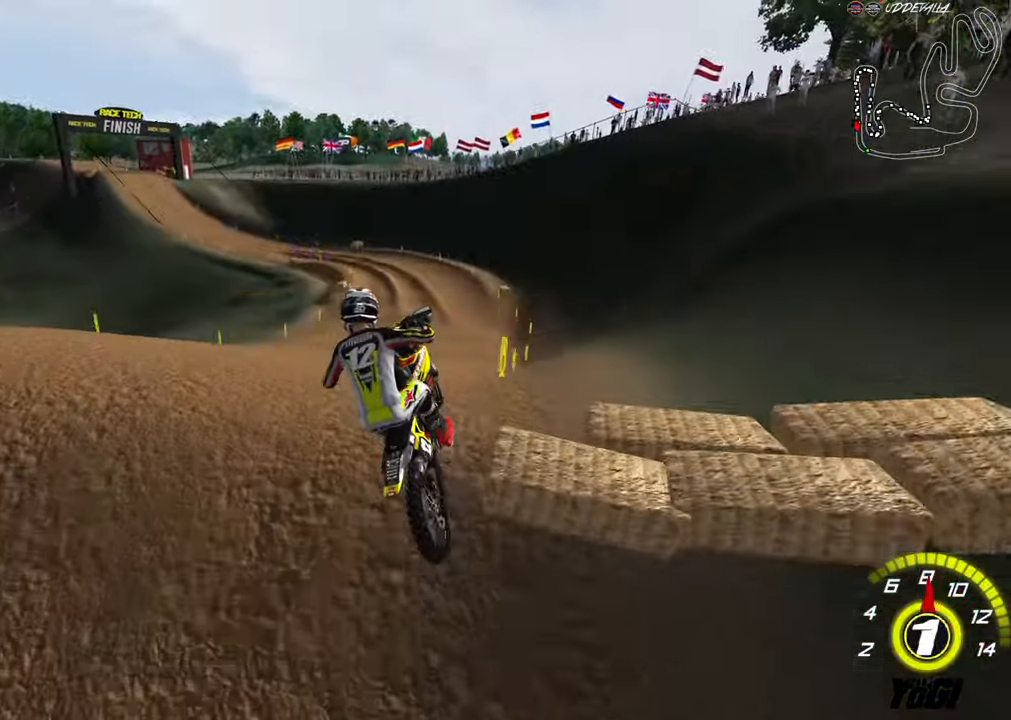
{"buttons": ["L1", "R2", "R3"], "left_stick": "down-right", "right_stick": "center", "events": [[117, "R2", "down"], [117, "left_stick", "right"], [334, "L1", "down"], [334, "R3", "down"], [467, "left_stick", "down-right"]]}
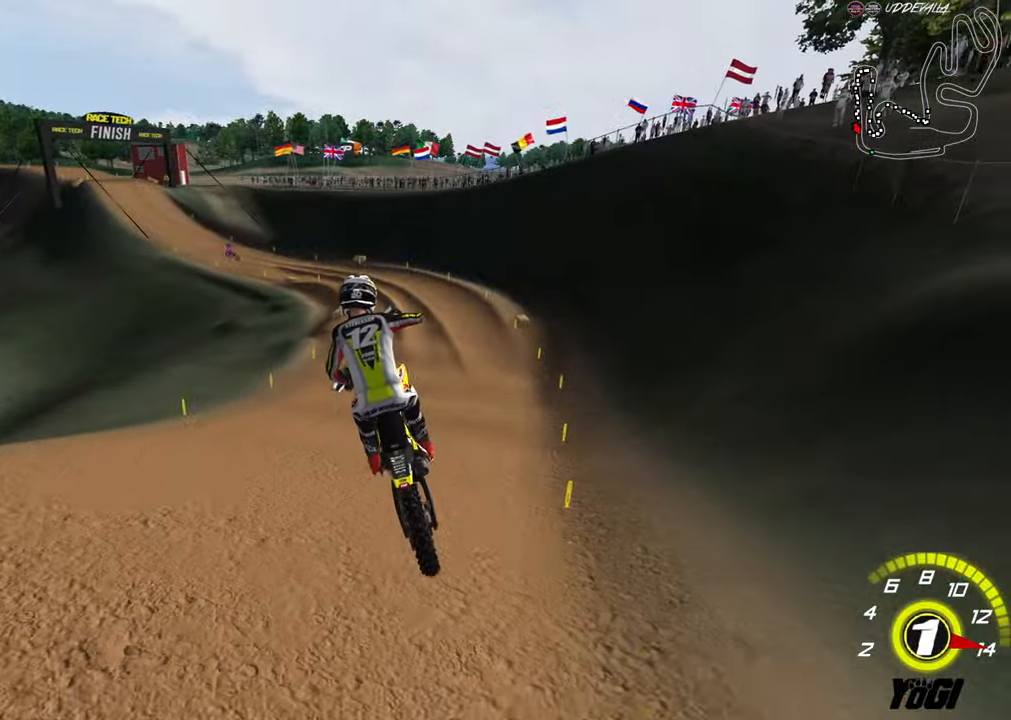
{"buttons": ["R2"], "left_stick": "left", "right_stick": "center", "events": [[167, "R3", "up"], [316, "left_stick", "center"], [333, "L1", "up"], [400, "left_stick", "left"]]}
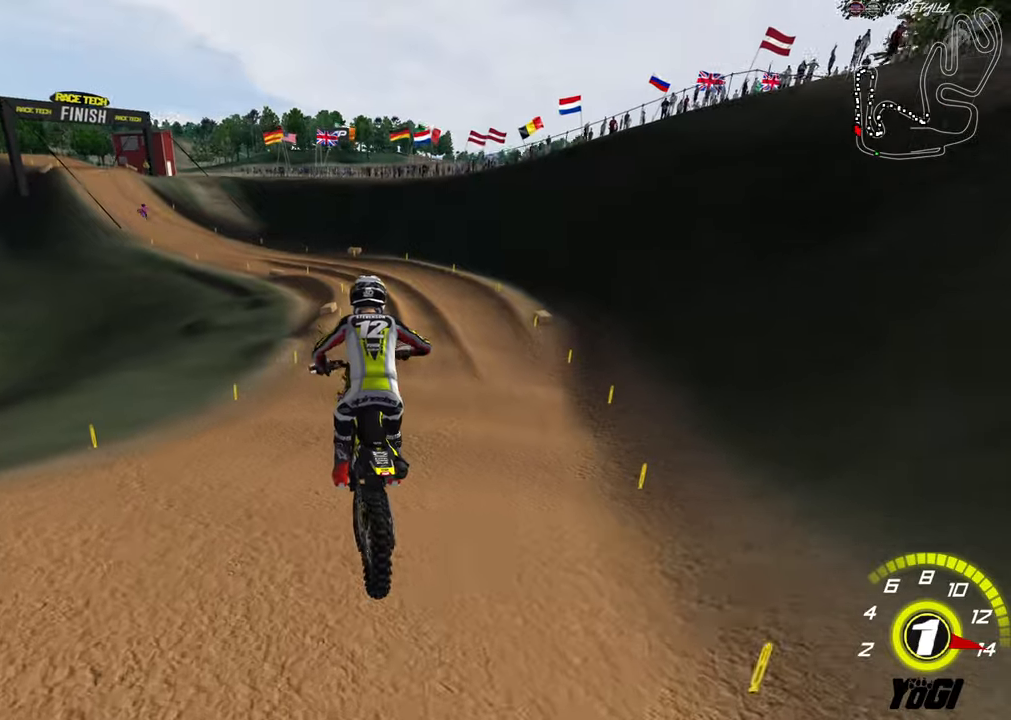
{"buttons": ["B", "R2"], "left_stick": "down-left", "right_stick": "center", "events": [[250, "left_stick", "center"], [400, "left_stick", "left"], [466, "B", "down"], [483, "left_stick", "down-left"]]}
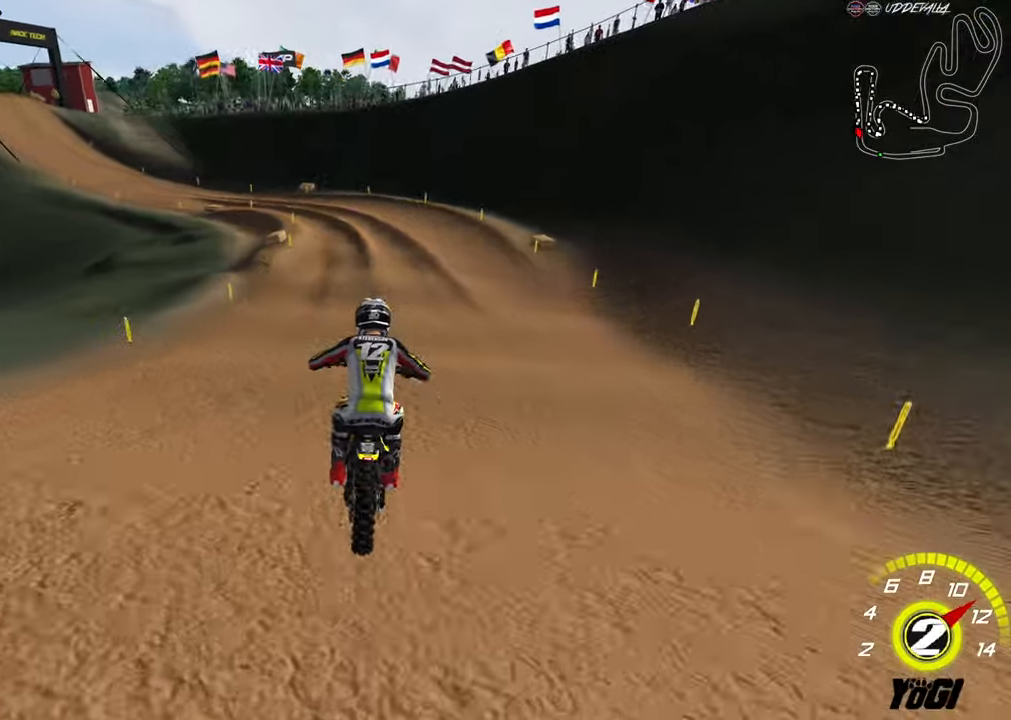
{"buttons": ["R2"], "left_stick": "center", "right_stick": "center", "events": [[83, "B", "up"], [133, "B", "down"], [150, "left_stick", "down"], [266, "B", "up"], [283, "left_stick", "center"]]}
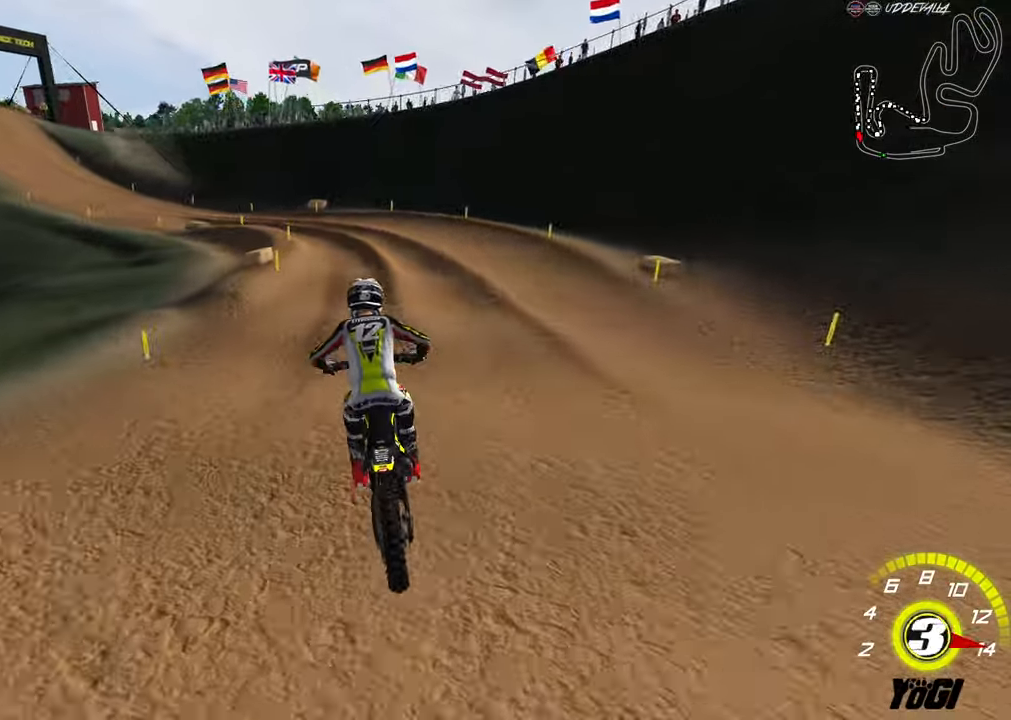
{"buttons": ["R2"], "left_stick": "down-left", "right_stick": "center", "events": [[133, "left_stick", "down-left"], [316, "A", "down"], [433, "A", "up"]]}
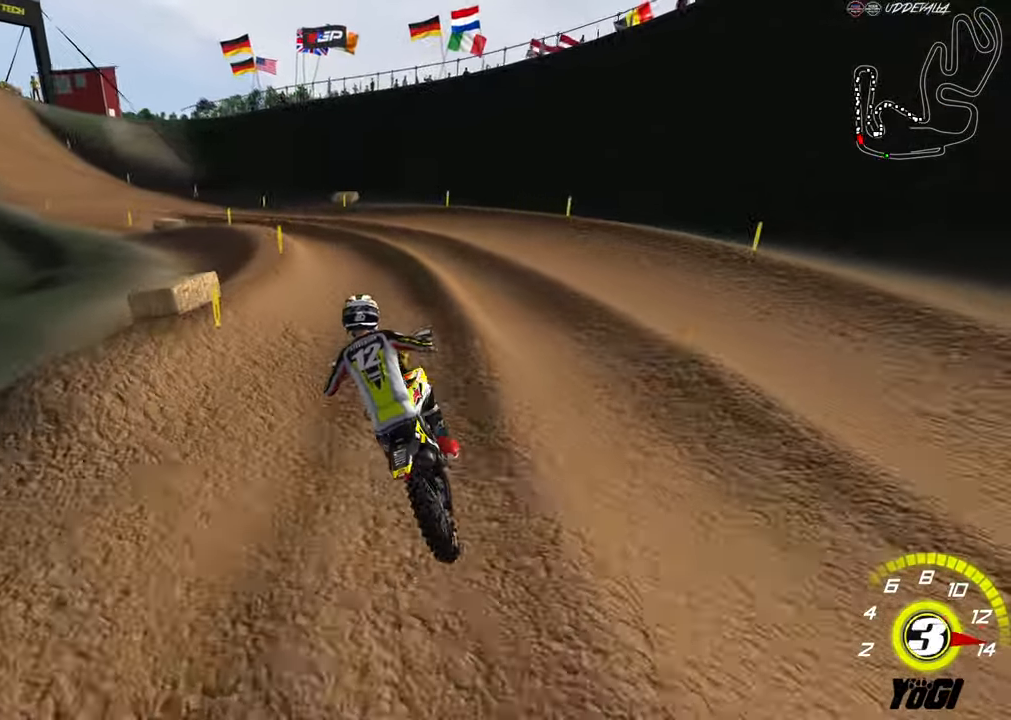
{"buttons": ["R2"], "left_stick": "down-left", "right_stick": "center", "events": [[66, "R2", "up"], [150, "R2", "down"]]}
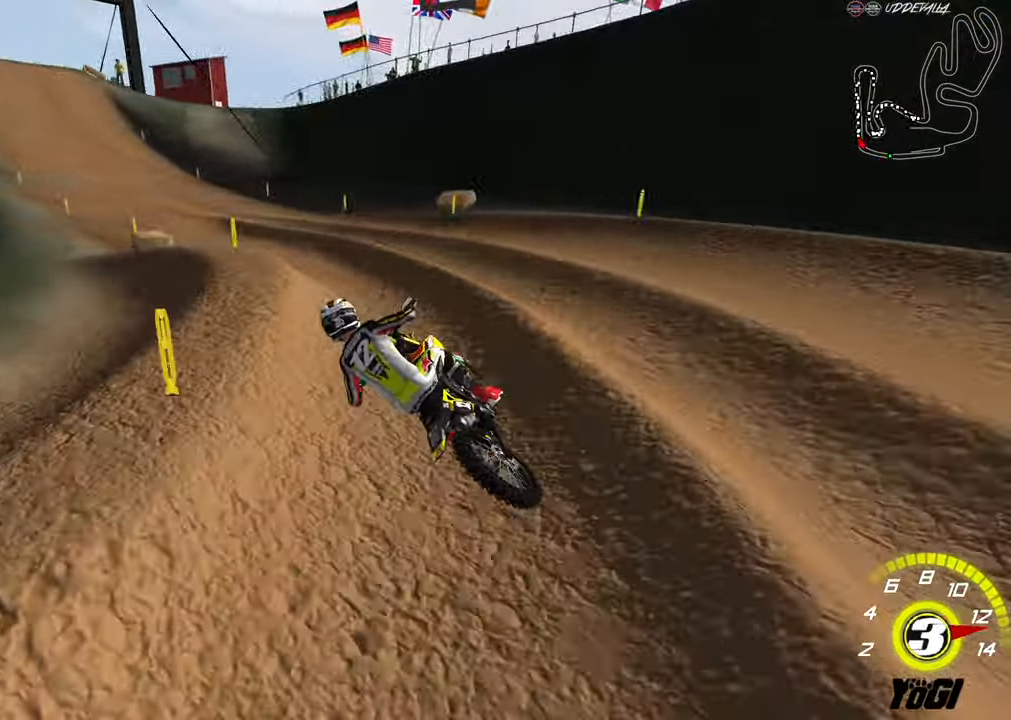
{"buttons": ["R2"], "left_stick": "down-right", "right_stick": "center", "events": [[150, "B", "down"], [250, "B", "up"], [300, "left_stick", "down-right"]]}
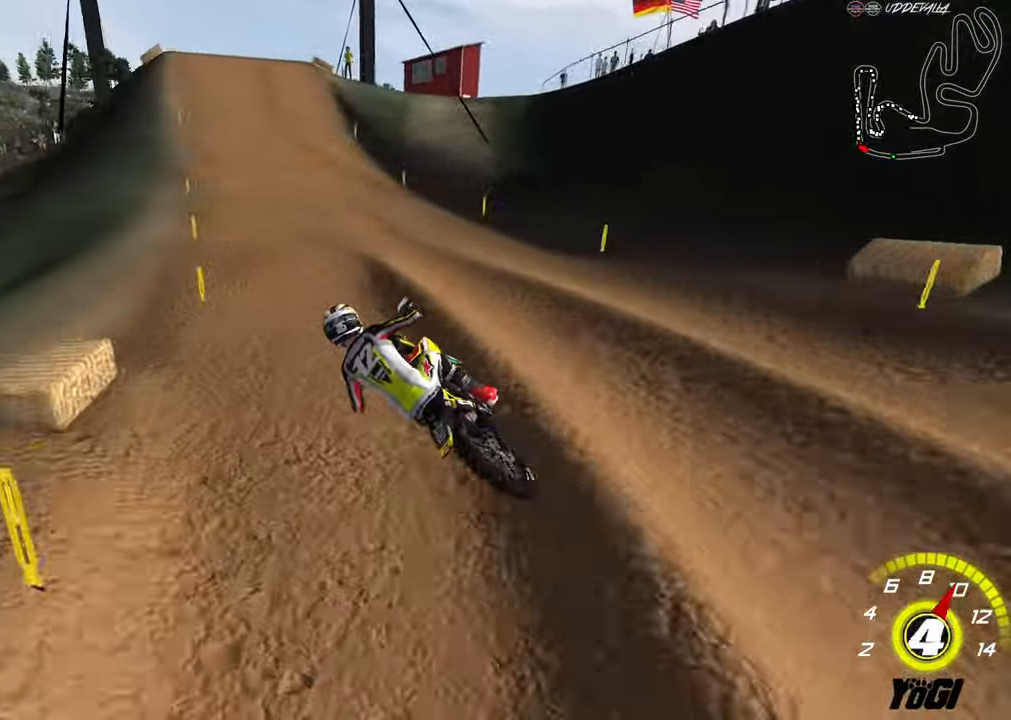
{"buttons": ["R2"], "left_stick": "down", "right_stick": "center", "events": [[116, "X", "down"], [233, "X", "up"], [366, "left_stick", "down"]]}
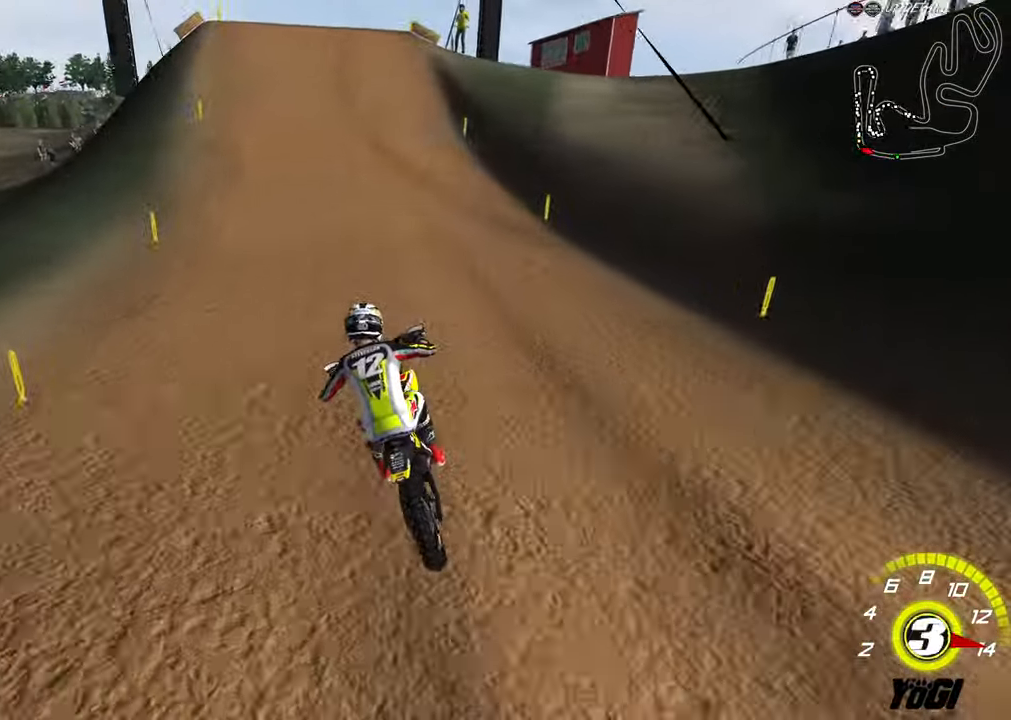
{"buttons": ["R2"], "left_stick": "center", "right_stick": "center", "events": [[50, "left_stick", "center"], [316, "B", "down"], [433, "B", "up"]]}
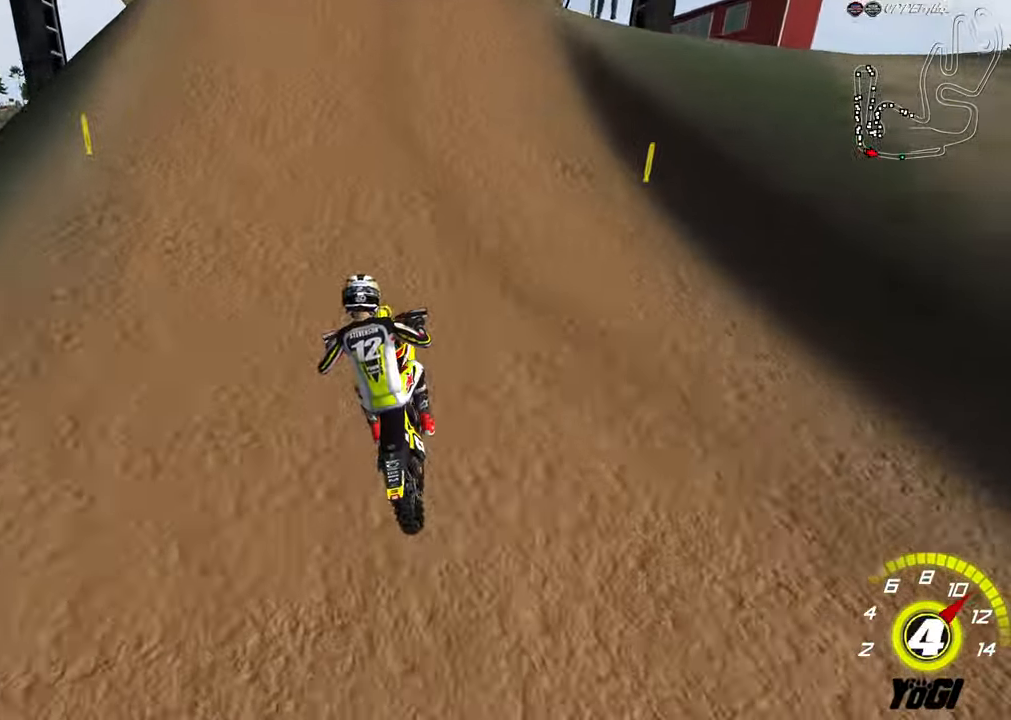
{"buttons": [], "left_stick": "down-left", "right_stick": "center", "events": [[166, "left_stick", "up-right"], [266, "R2", "up"], [266, "left_stick", "up-left"], [366, "left_stick", "left"], [433, "R2", "down"], [466, "left_stick", "down-left"], [483, "R2", "up"]]}